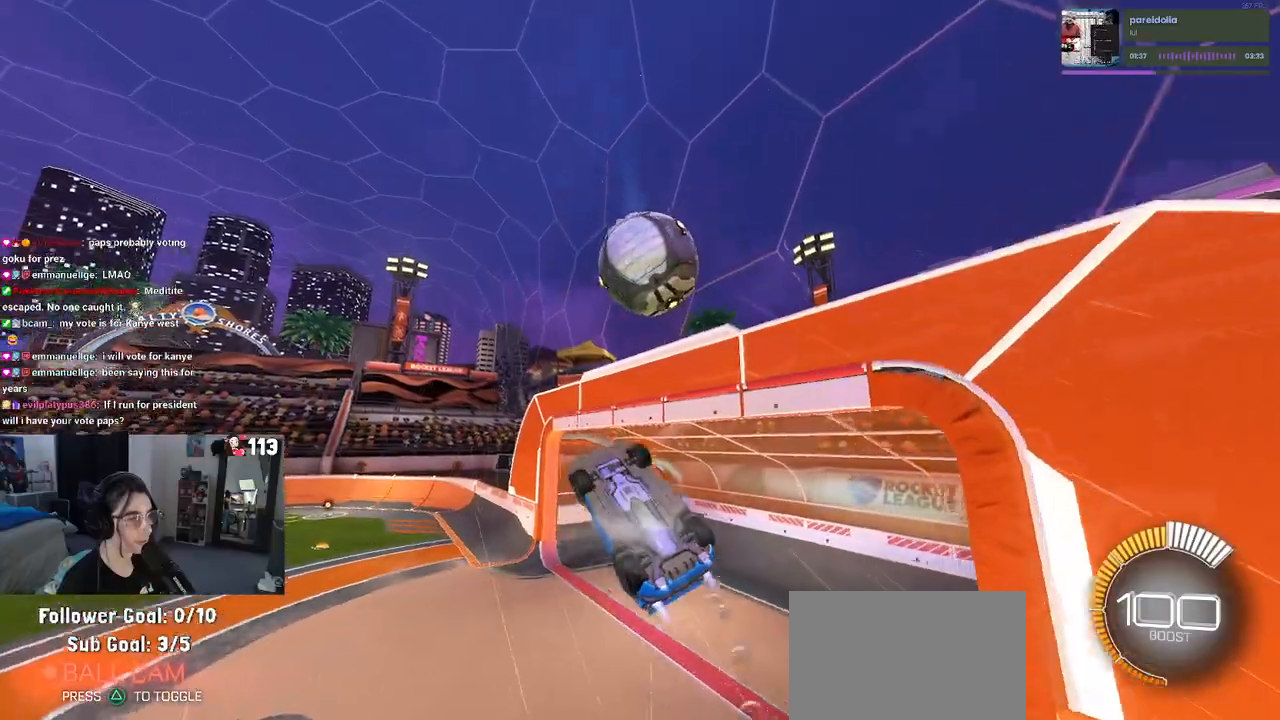
Gameplay with a controller (PlayStation layout); each line is a JSON object with the inputs held at the frame after it. "events" lists button and stick changes between this image and that frame as [ms after this image, input, new state], when the widget could be followed in between. Not read: R2.
{"buttons": ["CROSS", "SQUARE", "L1"], "left_stick": "down-right", "right_stick": "center", "events": [[350, "R1", "up"], [450, "left_stick", "down-right"], [500, "CROSS", "down"], [500, "L1", "down"]]}
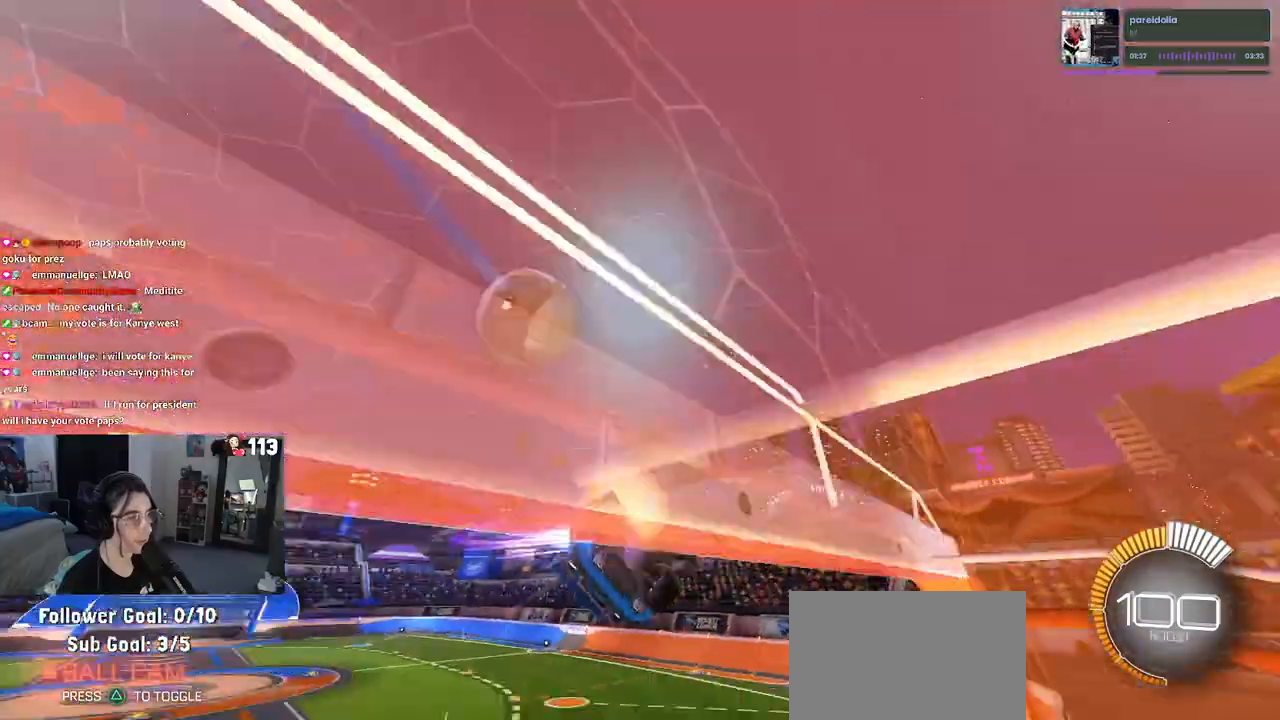
{"buttons": ["SQUARE", "L1"], "left_stick": "down-right", "right_stick": "center", "events": [[133, "CROSS", "up"]]}
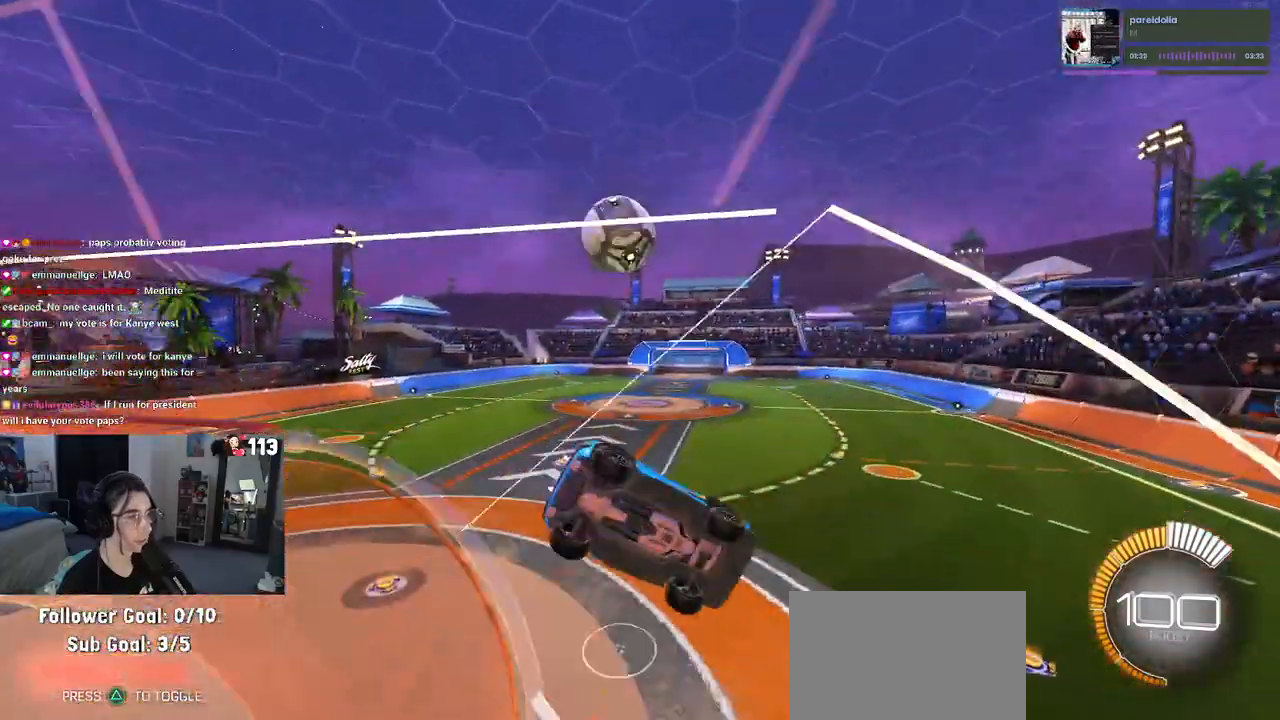
{"buttons": ["SQUARE", "L1"], "left_stick": "down-right", "right_stick": "center", "events": [[333, "CROSS", "down"], [500, "CROSS", "up"]]}
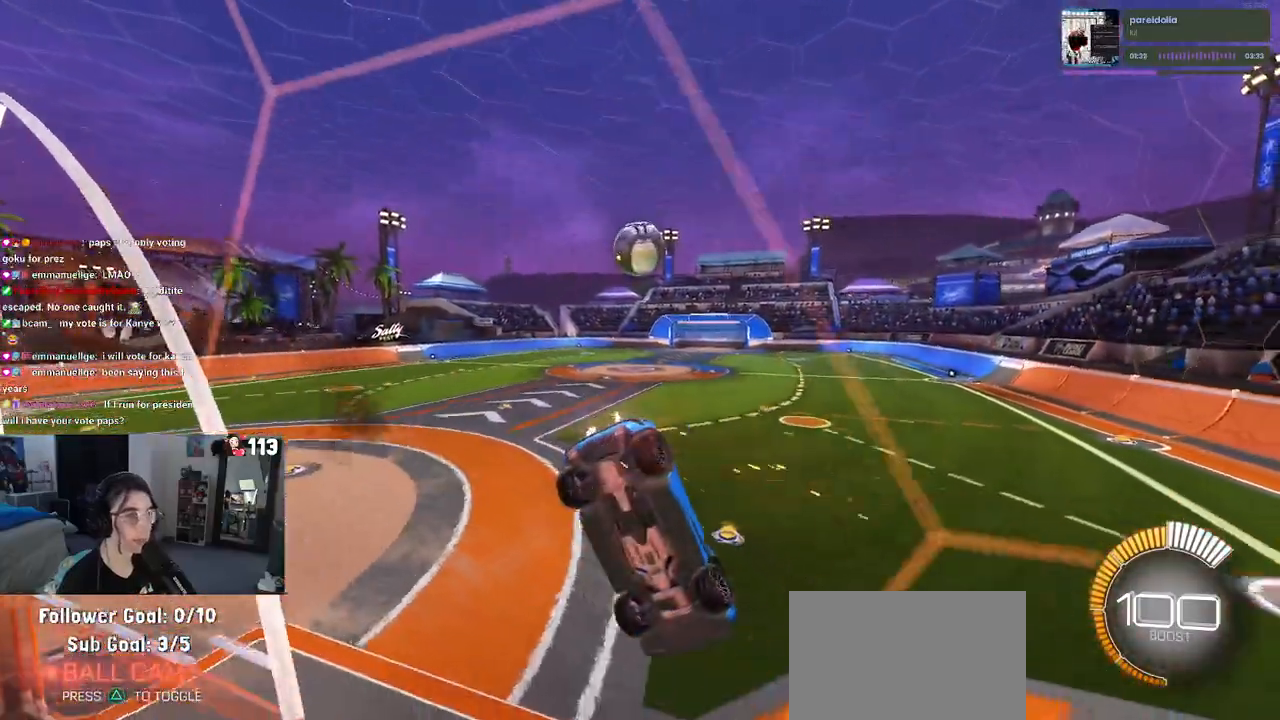
{"buttons": ["SQUARE", "L1"], "left_stick": "down-right", "right_stick": "center", "events": []}
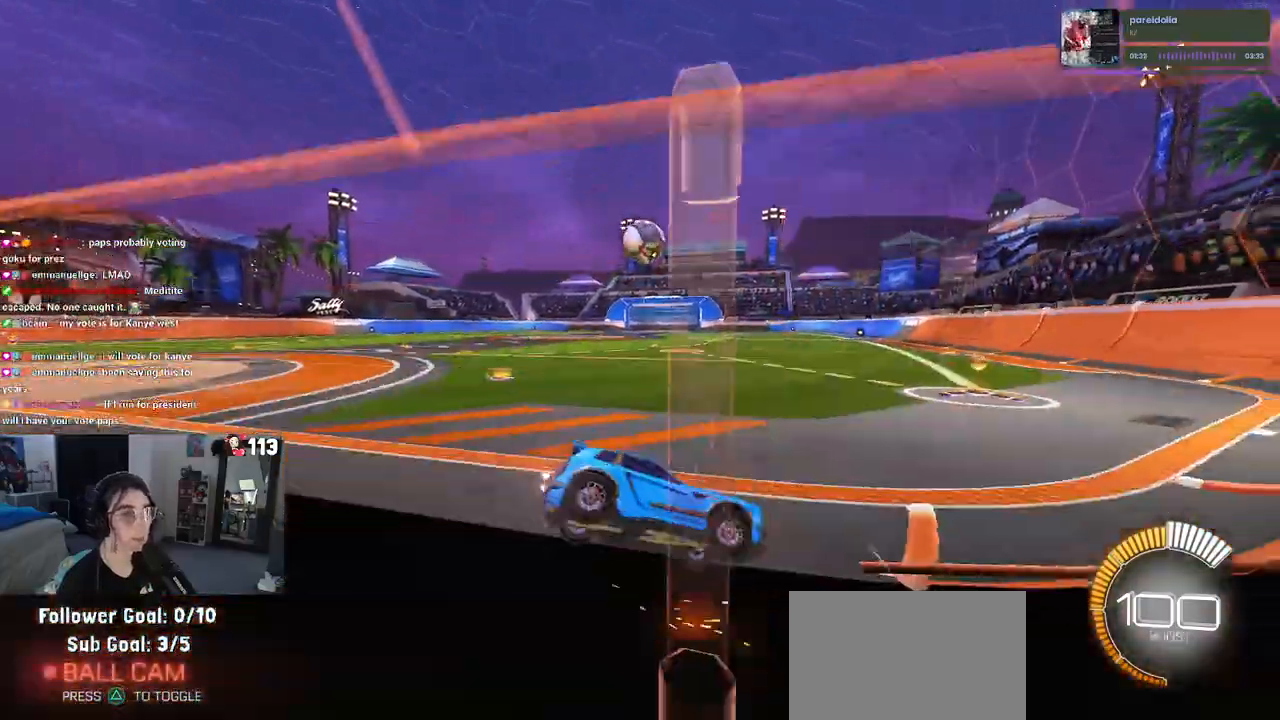
{"buttons": ["R1"], "left_stick": "center", "right_stick": "center", "events": [[17, "left_stick", "center"], [67, "L1", "up"], [67, "SQUARE", "up"], [100, "left_stick", "left"], [483, "left_stick", "center"], [500, "R1", "down"]]}
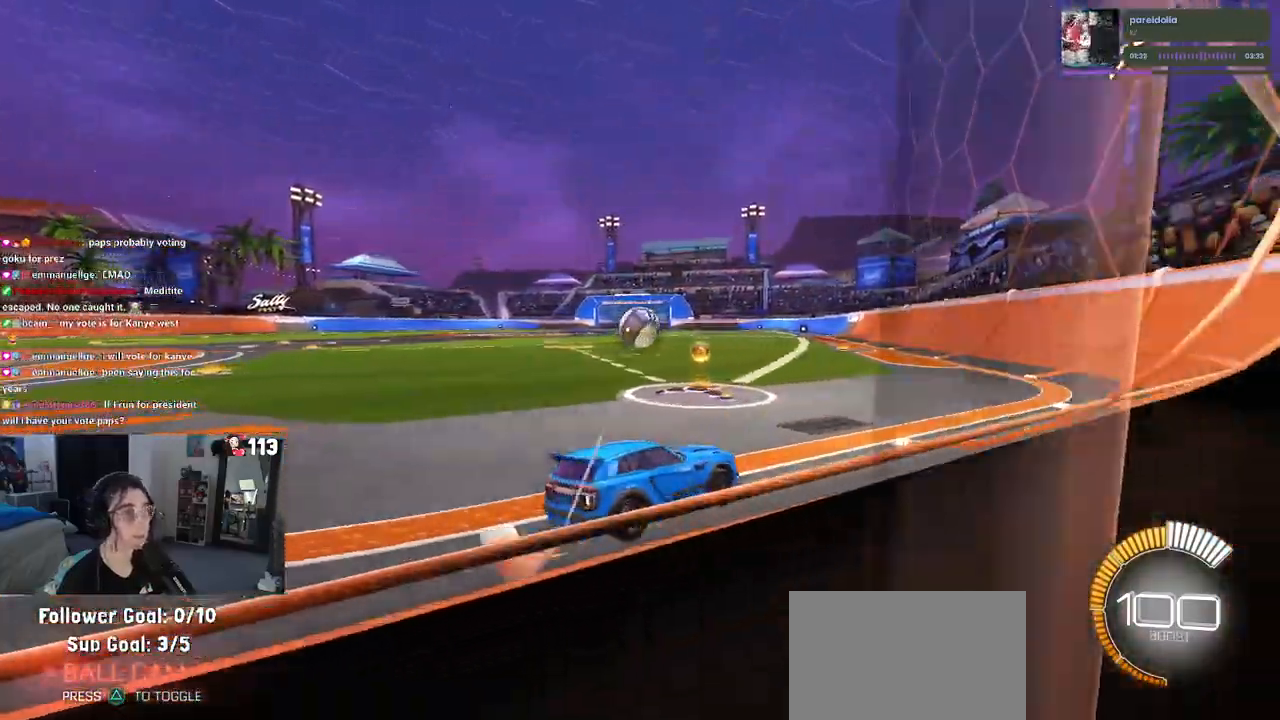
{"buttons": [], "left_stick": "down-right", "right_stick": "center", "events": [[233, "R1", "up"], [233, "left_stick", "right"], [283, "left_stick", "down-right"]]}
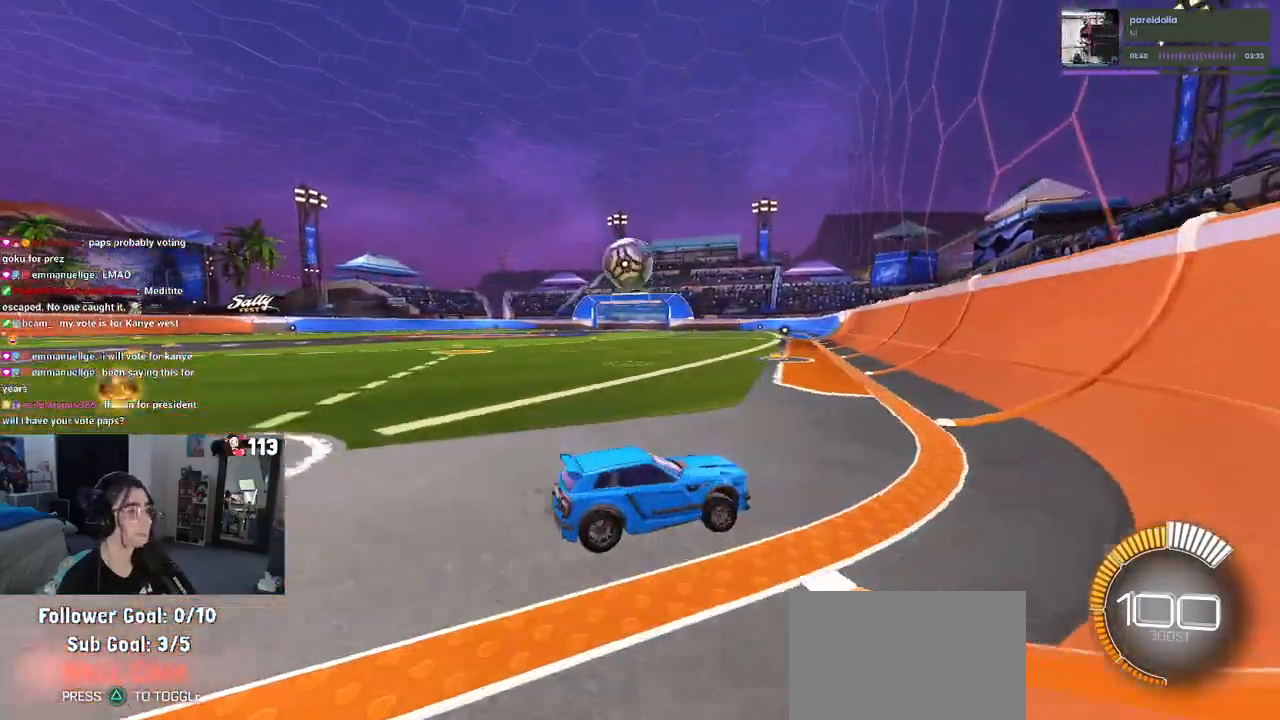
{"buttons": ["R1"], "left_stick": "center", "right_stick": "center", "events": [[33, "left_stick", "center"], [100, "left_stick", "left"], [133, "R1", "down"], [500, "left_stick", "center"]]}
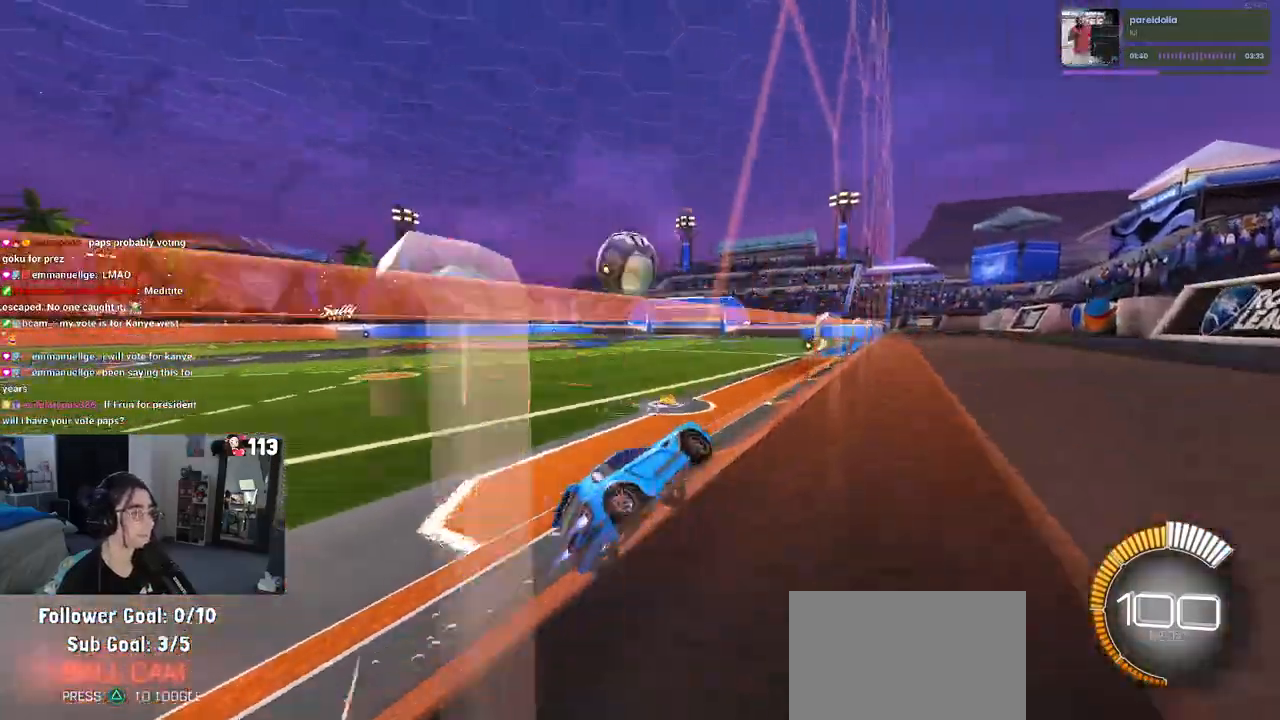
{"buttons": [], "left_stick": "center", "right_stick": "center", "events": [[217, "CROSS", "down"], [217, "left_stick", "up-left"], [300, "CROSS", "up"], [367, "CROSS", "down"], [500, "CROSS", "up"], [500, "R1", "up"], [500, "left_stick", "center"]]}
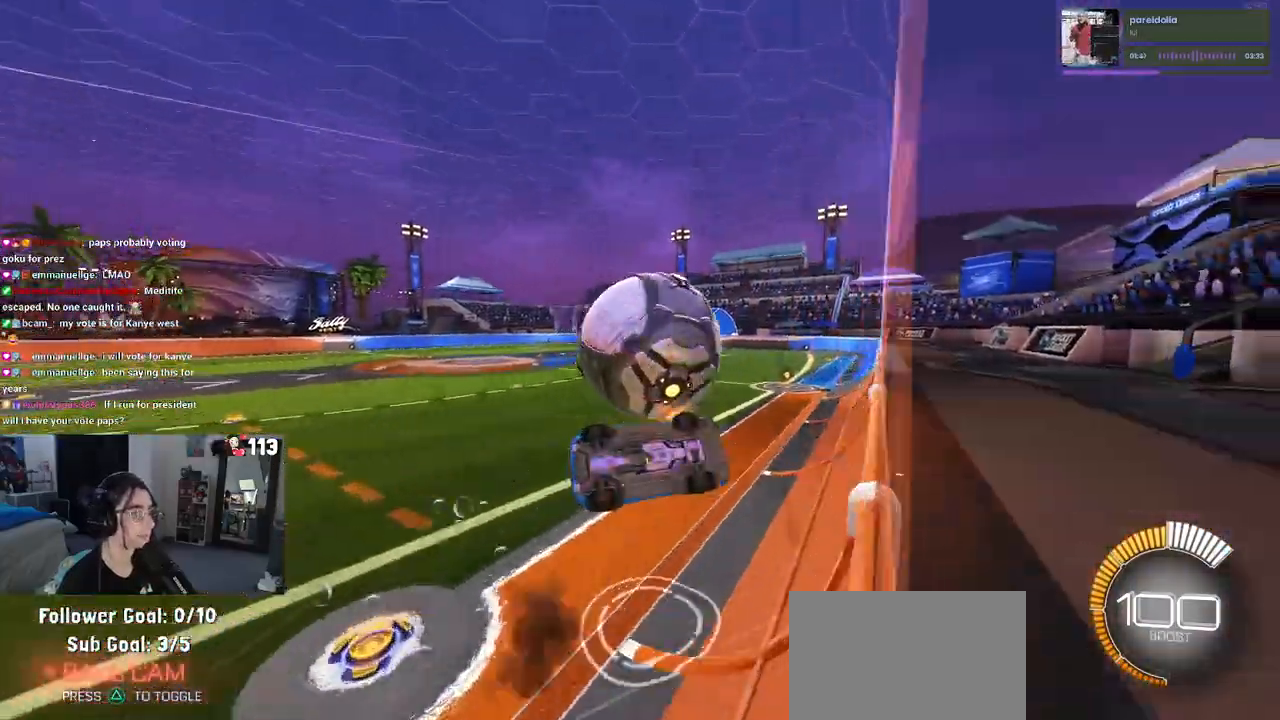
{"buttons": ["TRIANGLE", "L1", "R1"], "left_stick": "right", "right_stick": "center", "events": [[450, "left_stick", "right"], [467, "R1", "down"], [467, "TRIANGLE", "down"], [500, "L1", "down"]]}
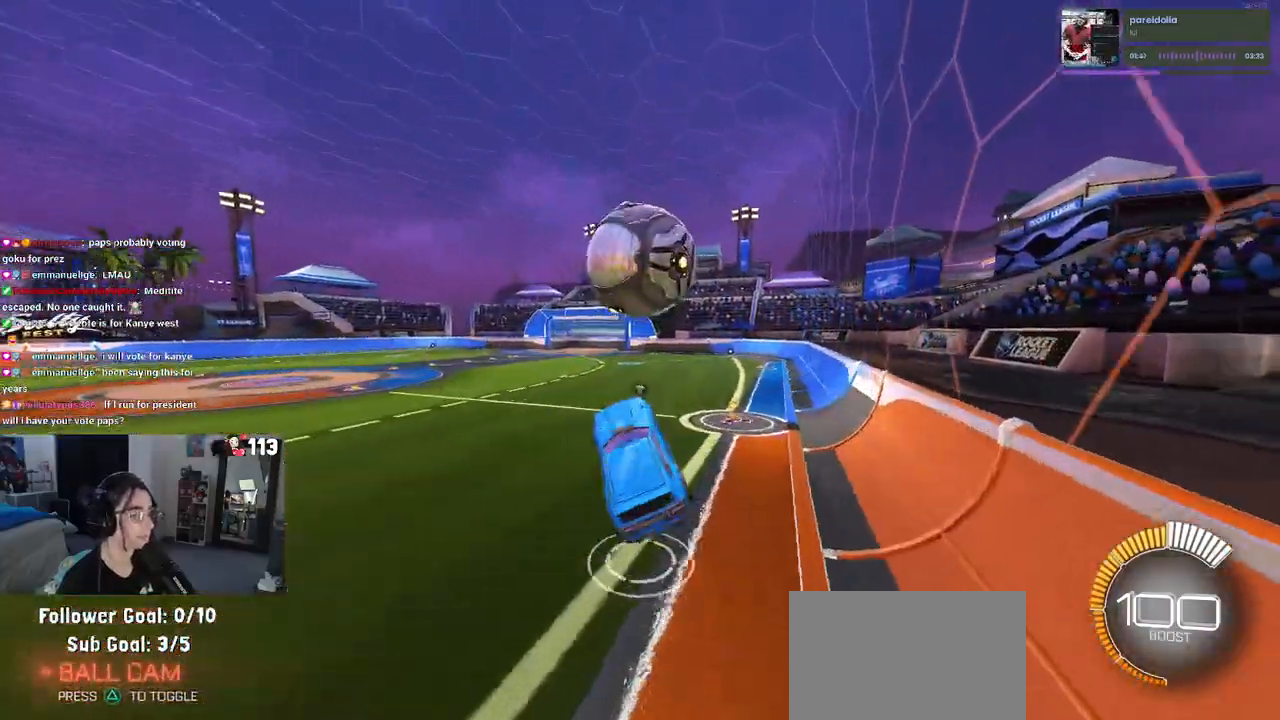
{"buttons": ["R1"], "left_stick": "up-right", "right_stick": "center", "events": [[67, "left_stick", "up-right"], [100, "TRIANGLE", "up"], [167, "L1", "up"]]}
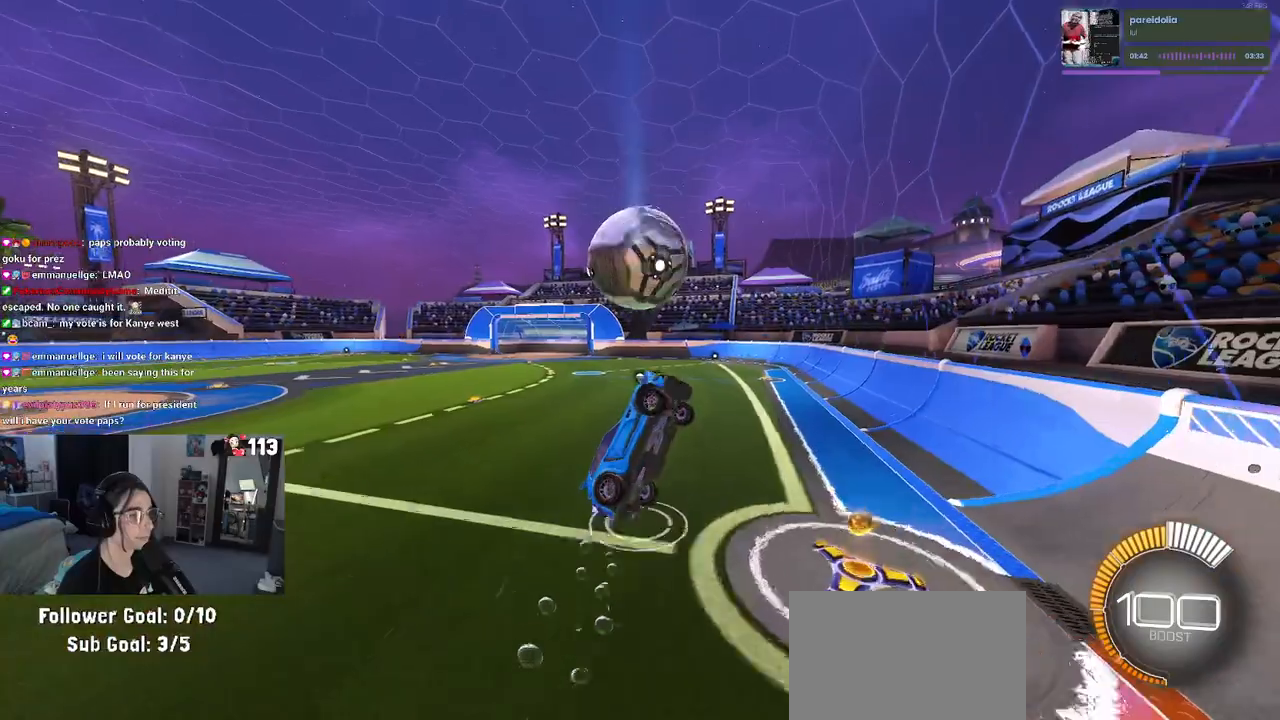
{"buttons": [], "left_stick": "right", "right_stick": "center", "events": [[33, "R1", "up"], [167, "left_stick", "right"]]}
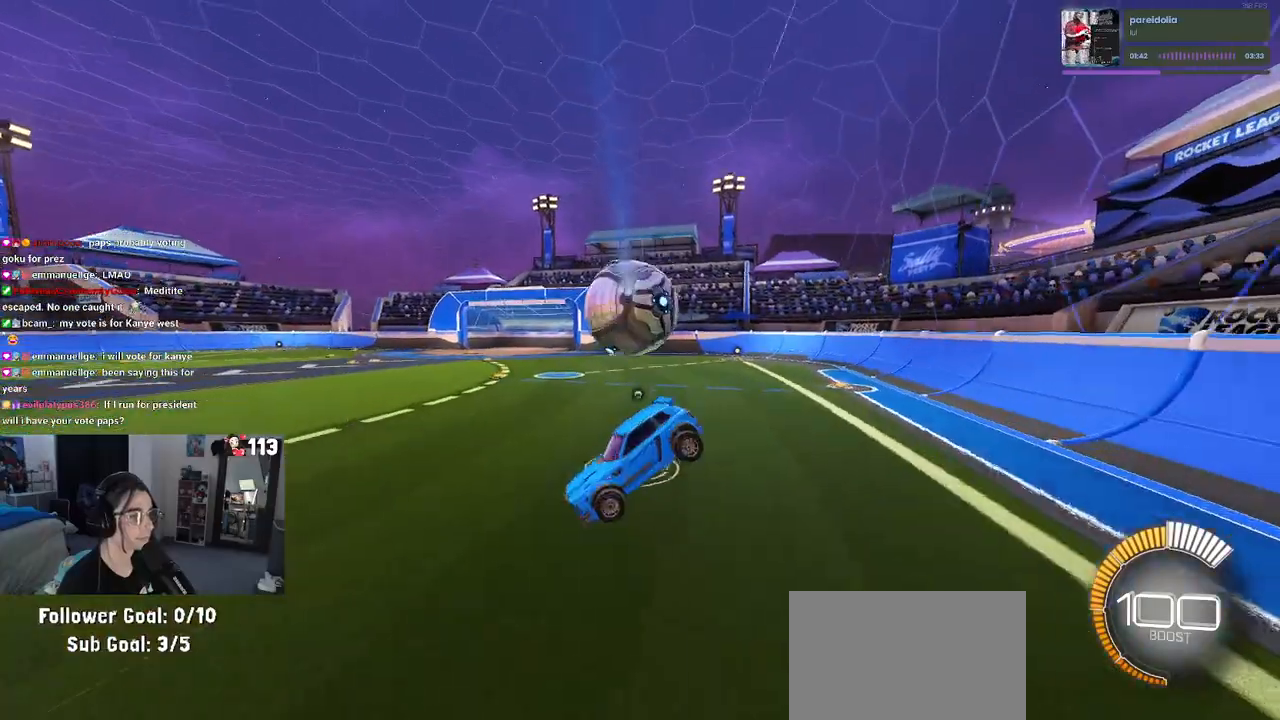
{"buttons": ["SQUARE"], "left_stick": "right", "right_stick": "center", "events": [[133, "SQUARE", "down"], [400, "CROSS", "down"], [483, "CROSS", "up"]]}
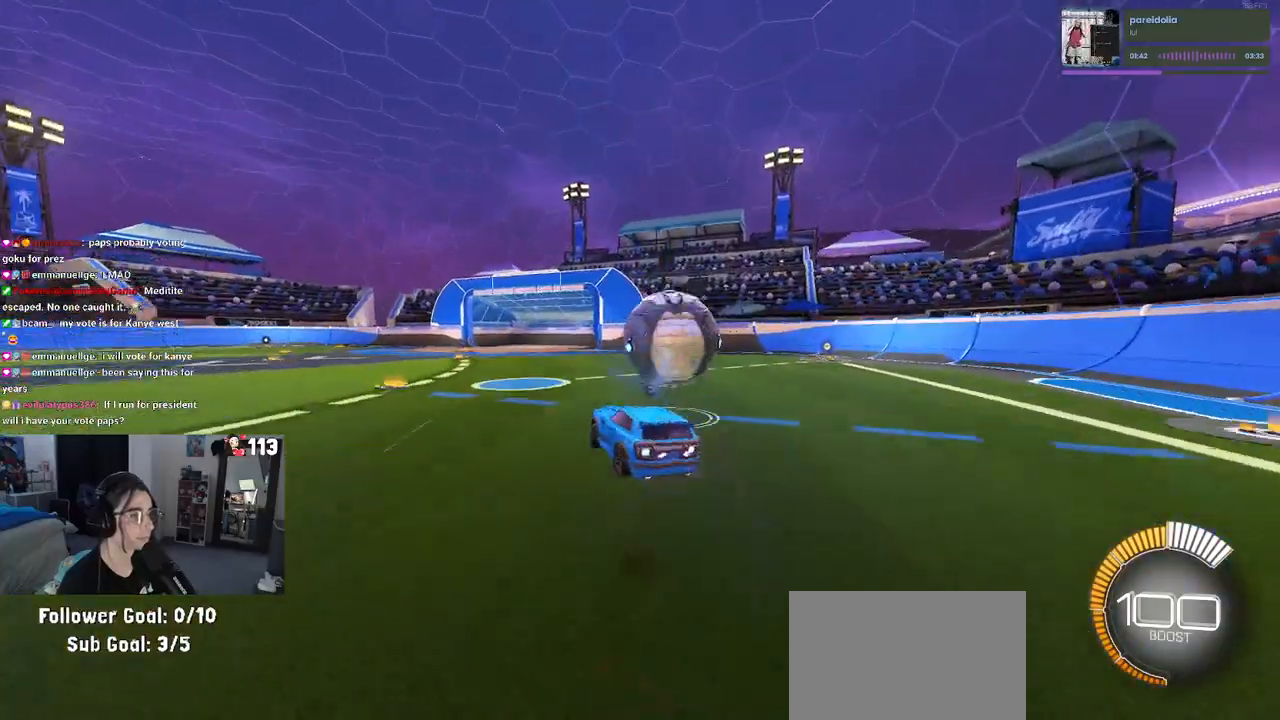
{"buttons": [], "left_stick": "up-right", "right_stick": "center", "events": [[200, "SQUARE", "up"], [333, "CROSS", "down"], [333, "left_stick", "up-right"], [400, "CROSS", "up"]]}
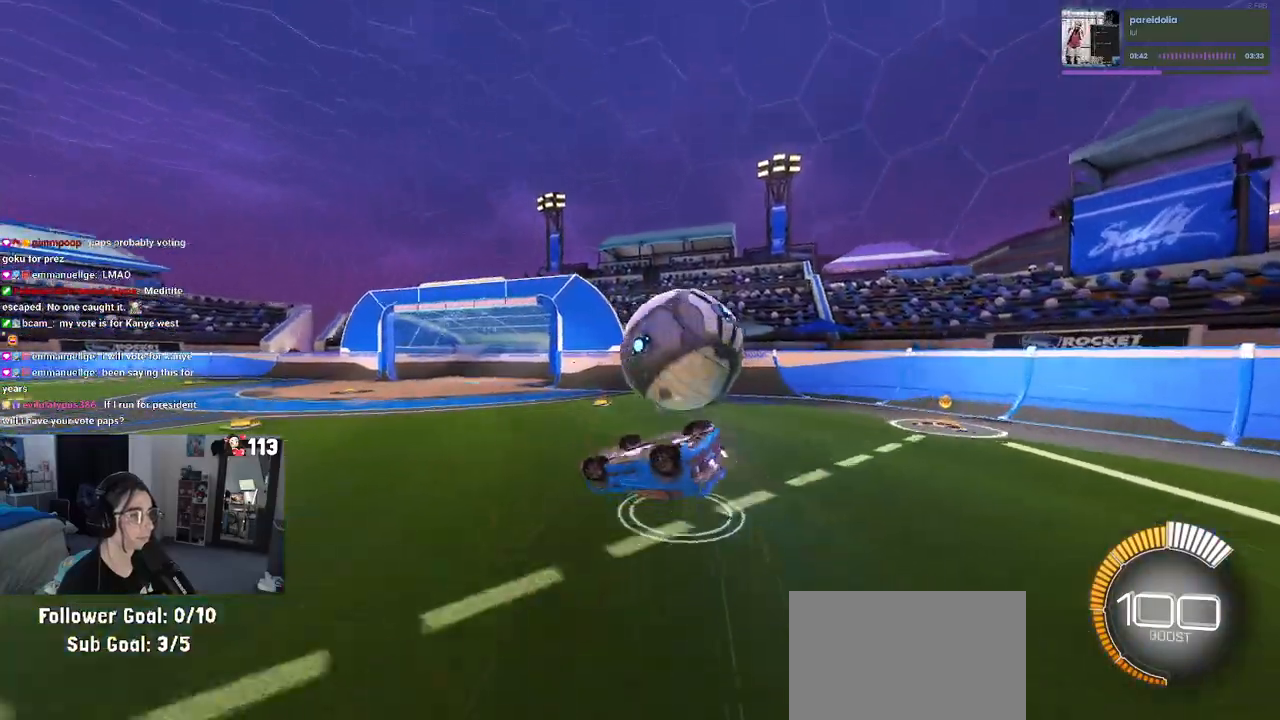
{"buttons": ["R1"], "left_stick": "down", "right_stick": "center", "events": [[67, "left_stick", "center"], [300, "R1", "down"], [350, "left_stick", "down"]]}
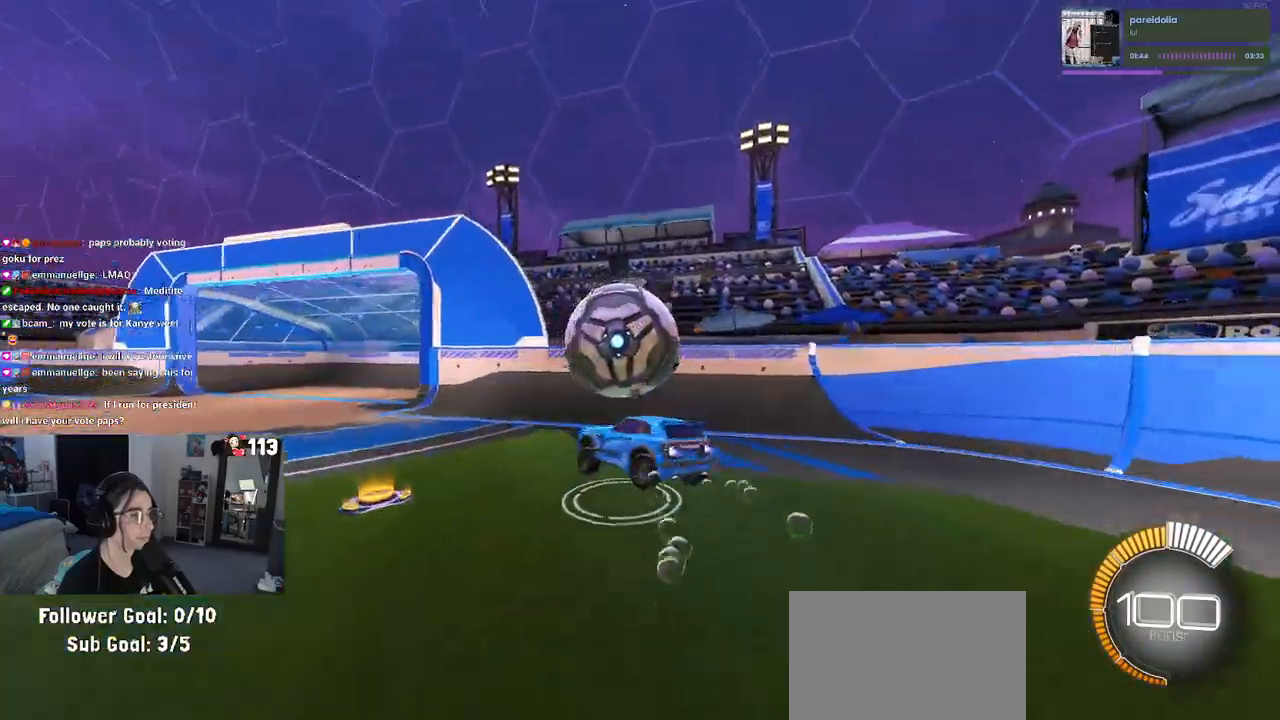
{"buttons": ["R1"], "left_stick": "center", "right_stick": "center", "events": [[83, "R1", "up"], [100, "left_stick", "down-left"], [117, "L1", "down"], [150, "SQUARE", "down"], [300, "L1", "up"], [300, "SQUARE", "up"], [367, "left_stick", "center"], [433, "R1", "down"]]}
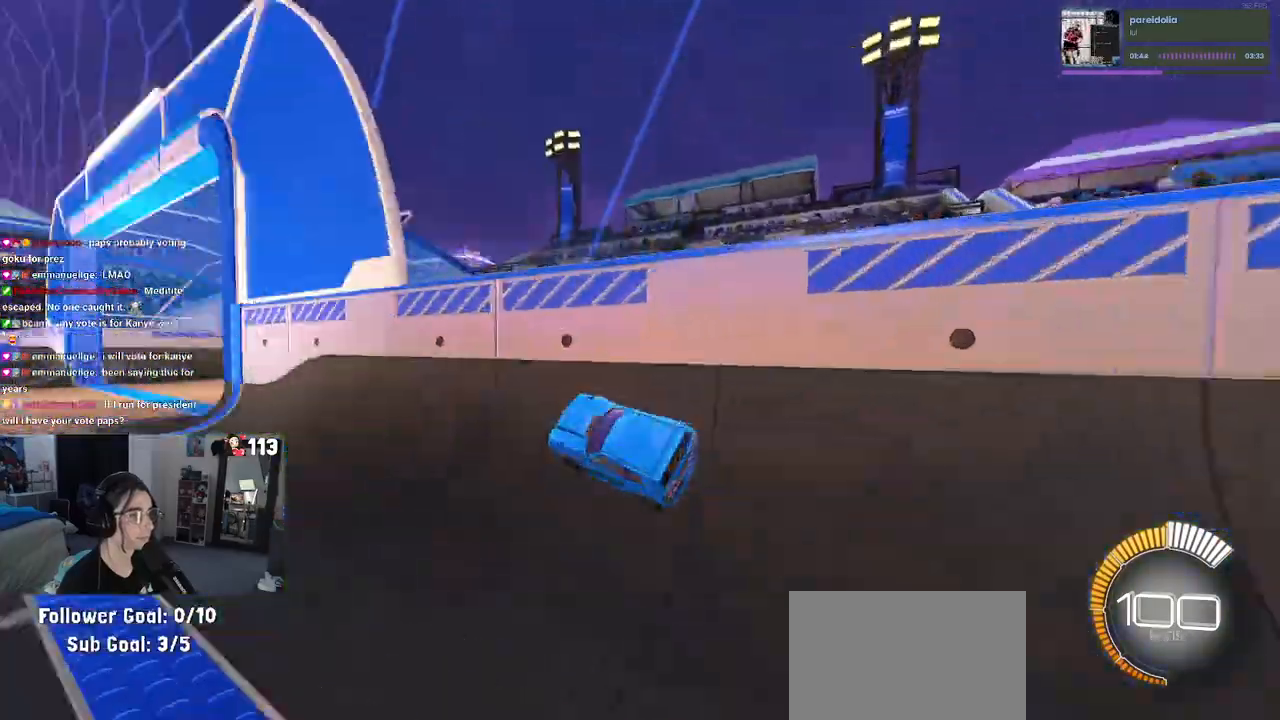
{"buttons": ["R1"], "left_stick": "left", "right_stick": "center", "events": [[17, "TRIANGLE", "down"], [117, "TRIANGLE", "up"], [233, "left_stick", "left"]]}
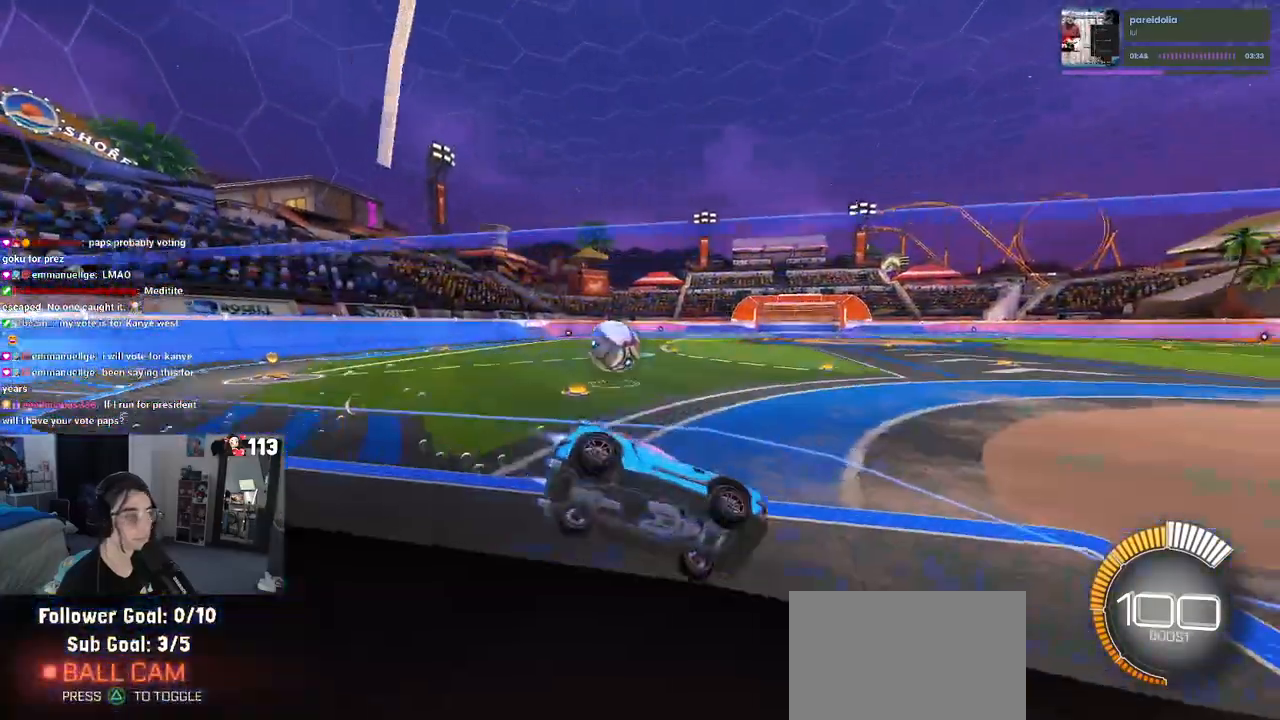
{"buttons": ["R1"], "left_stick": "center", "right_stick": "center", "events": [[167, "left_stick", "center"], [267, "TRIANGLE", "down"], [300, "left_stick", "left"], [400, "TRIANGLE", "up"], [500, "left_stick", "center"]]}
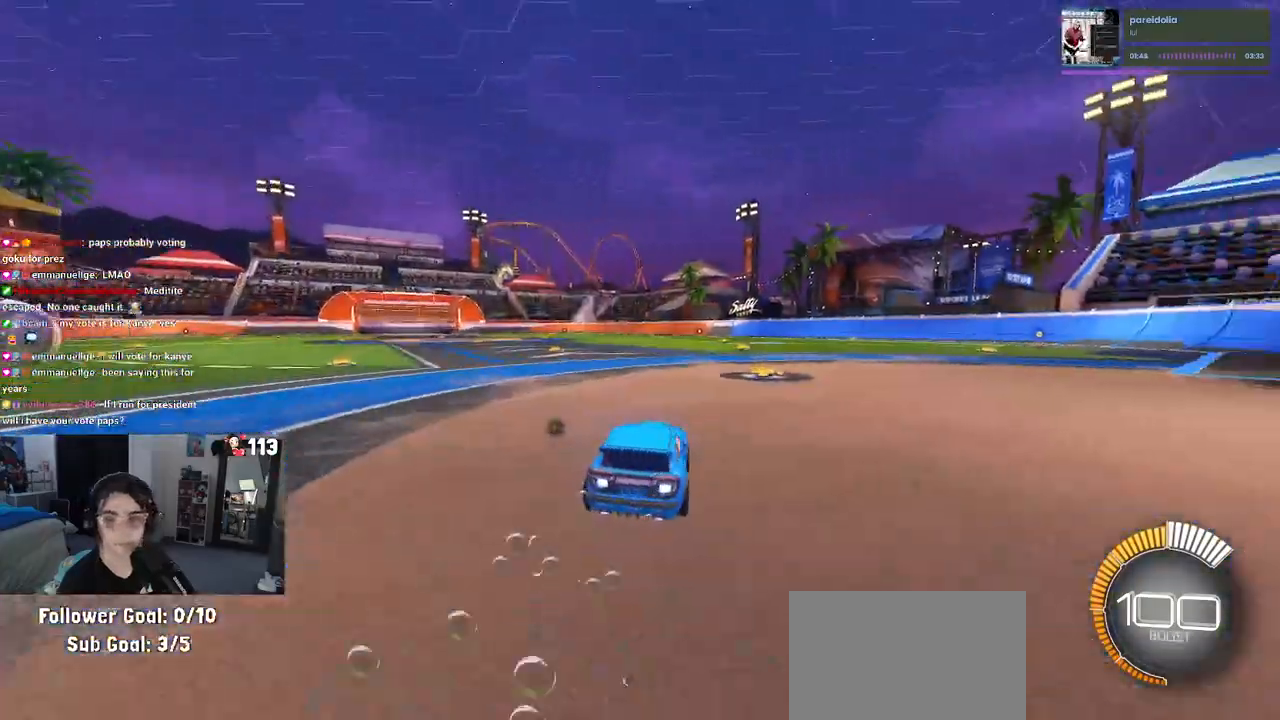
{"buttons": [], "left_stick": "center", "right_stick": "center", "events": [[150, "R1", "up"], [200, "DPAD_UP", "down"], [283, "DPAD_UP", "up"], [317, "CROSS", "down"], [383, "CROSS", "up"]]}
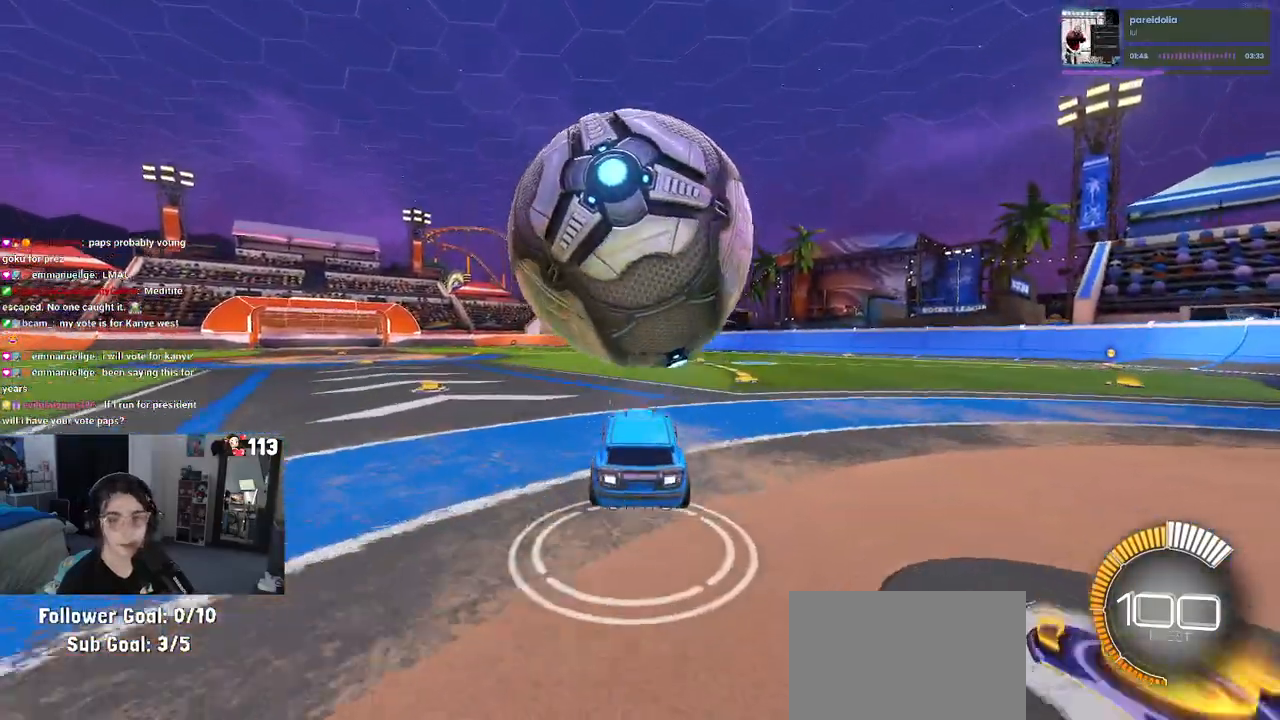
{"buttons": ["SQUARE"], "left_stick": "right", "right_stick": "center", "events": [[233, "R1", "down"], [233, "SQUARE", "down"], [300, "left_stick", "right"], [467, "R1", "up"]]}
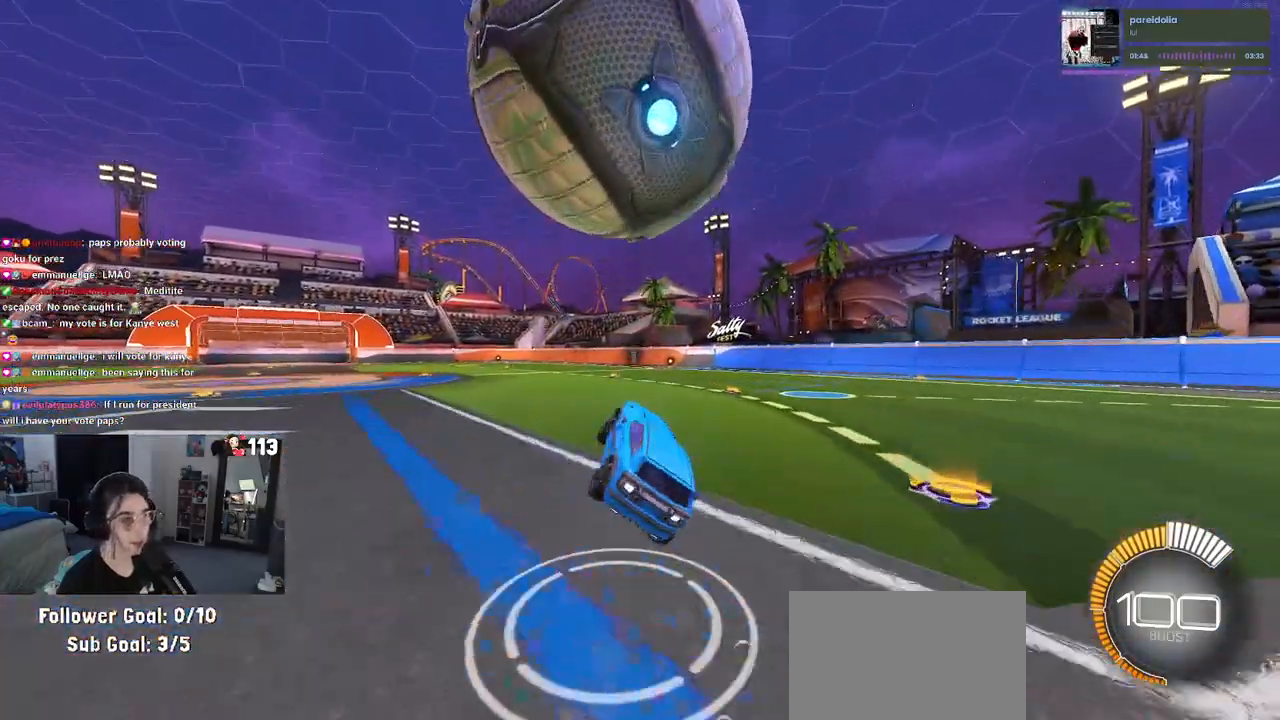
{"buttons": [], "left_stick": "center", "right_stick": "center", "events": [[33, "left_stick", "center"], [133, "left_stick", "up-left"], [333, "SQUARE", "up"], [367, "L2", "down"], [400, "left_stick", "center"], [500, "L2", "up"]]}
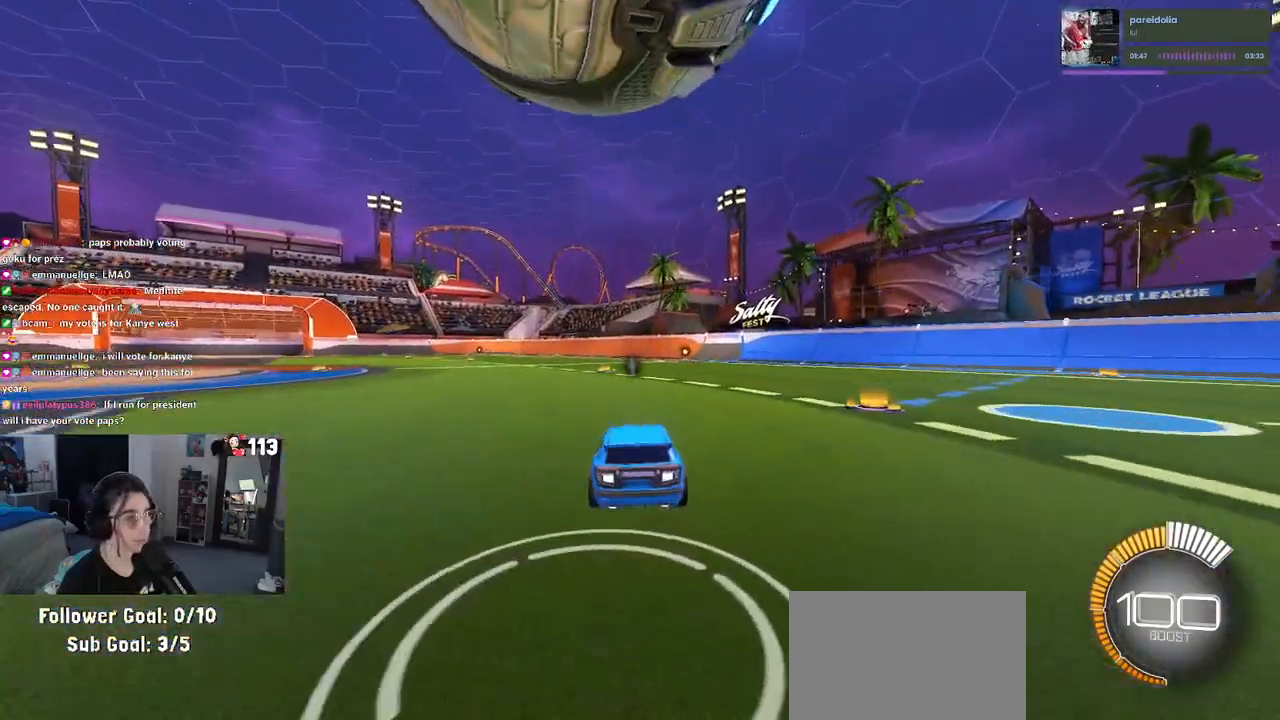
{"buttons": [], "left_stick": "center", "right_stick": "center", "events": [[233, "L2", "down"], [267, "left_stick", "left"], [400, "L2", "up"], [500, "left_stick", "center"]]}
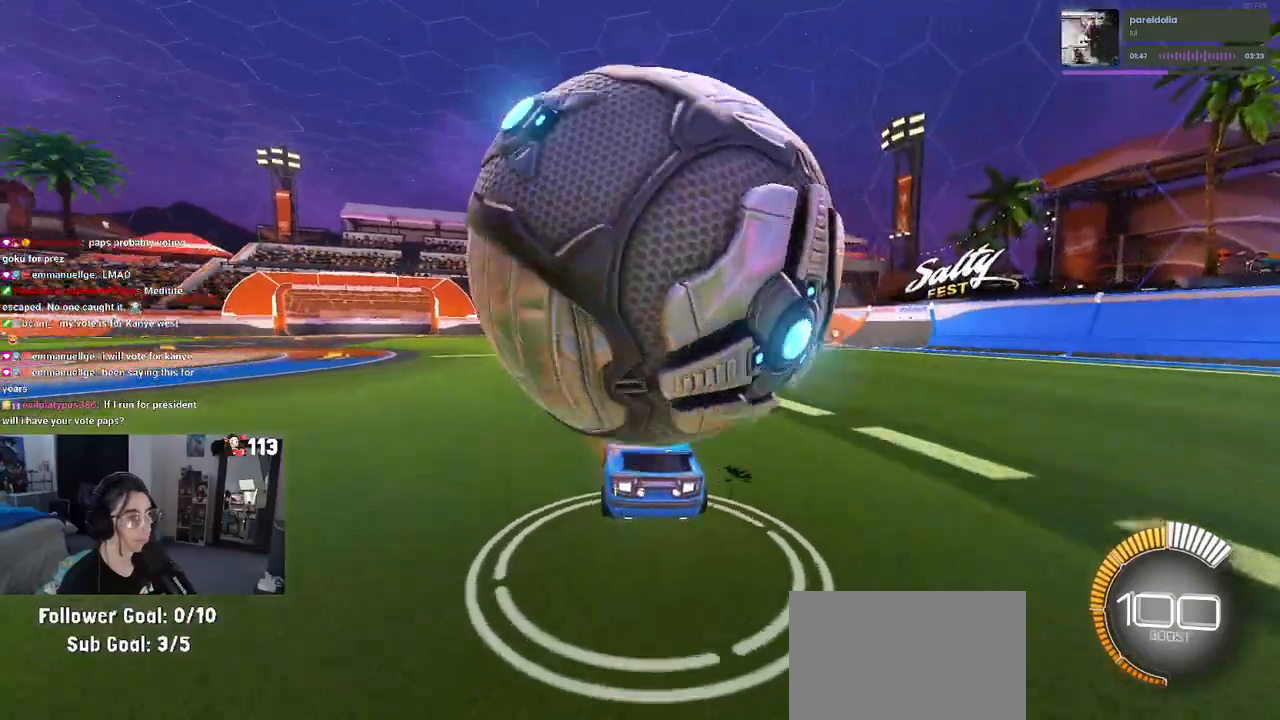
{"buttons": [], "left_stick": "down-right", "right_stick": "center", "events": [[167, "left_stick", "down-right"], [333, "L2", "down"], [450, "L2", "up"]]}
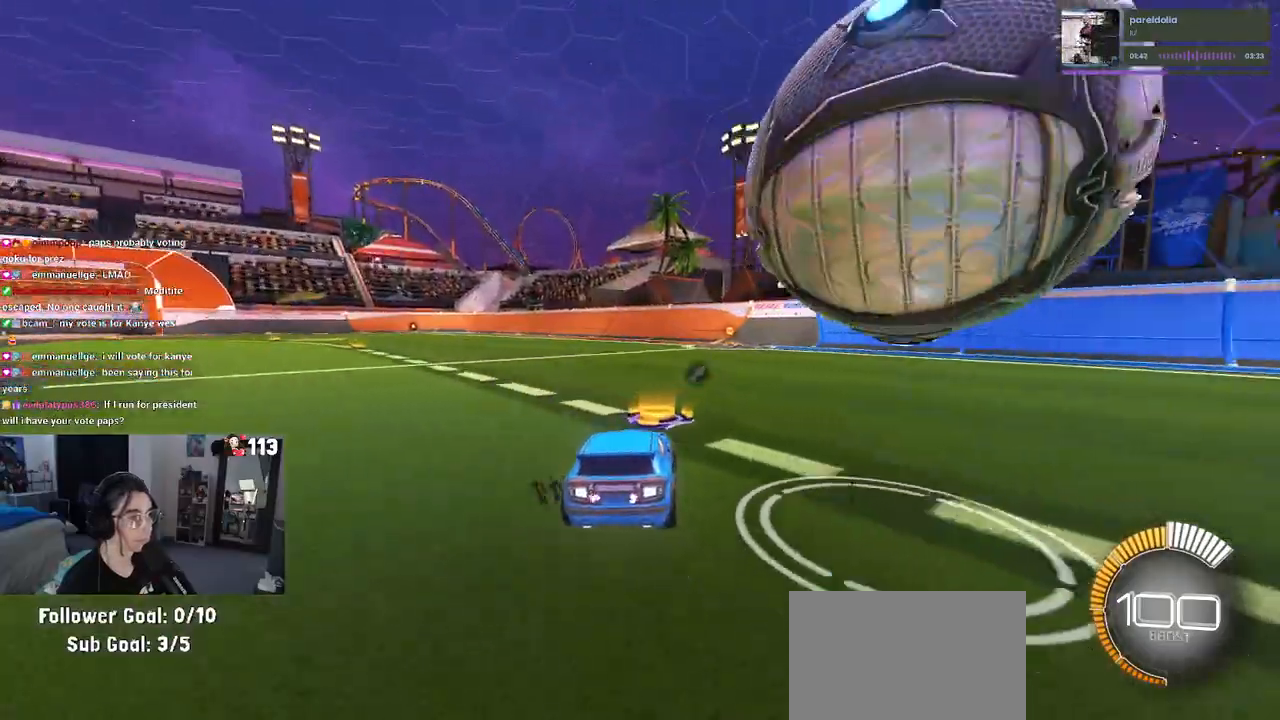
{"buttons": [], "left_stick": "right", "right_stick": "center", "events": [[17, "left_stick", "center"], [500, "left_stick", "right"]]}
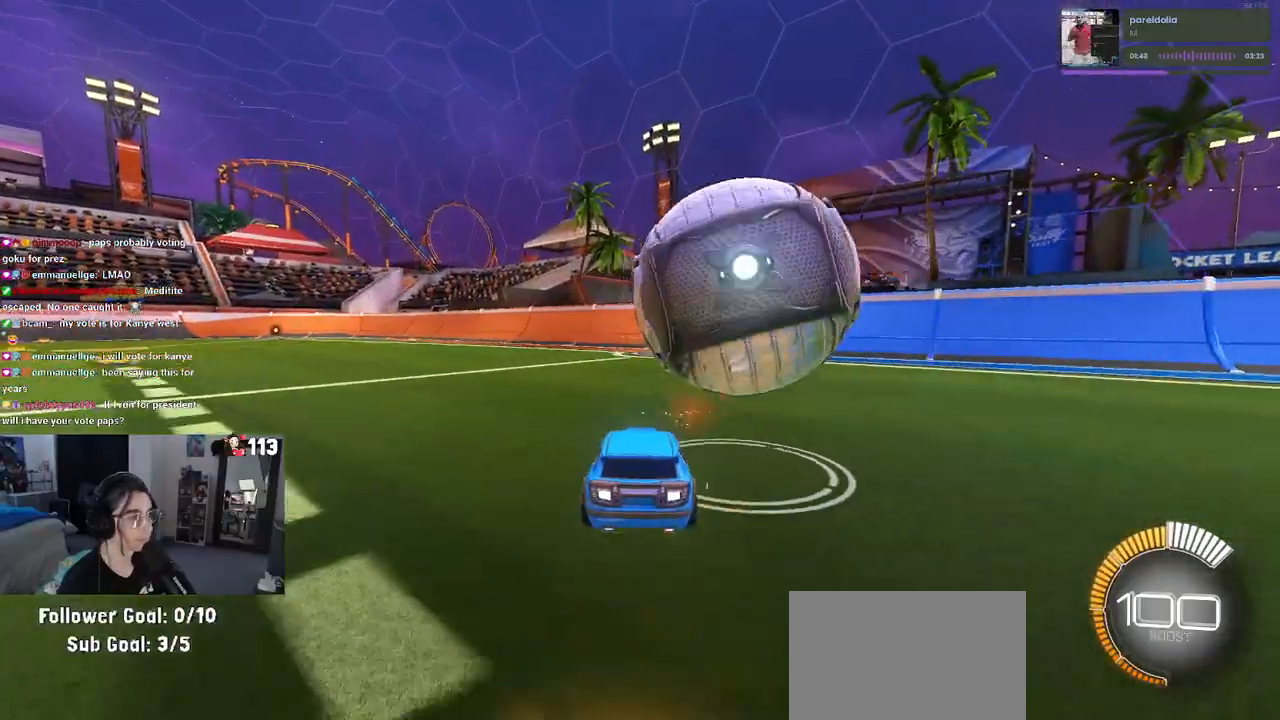
{"buttons": ["TRIANGLE", "R1"], "left_stick": "right", "right_stick": "center", "events": [[133, "left_stick", "center"], [167, "R1", "down"], [467, "TRIANGLE", "down"], [467, "left_stick", "right"]]}
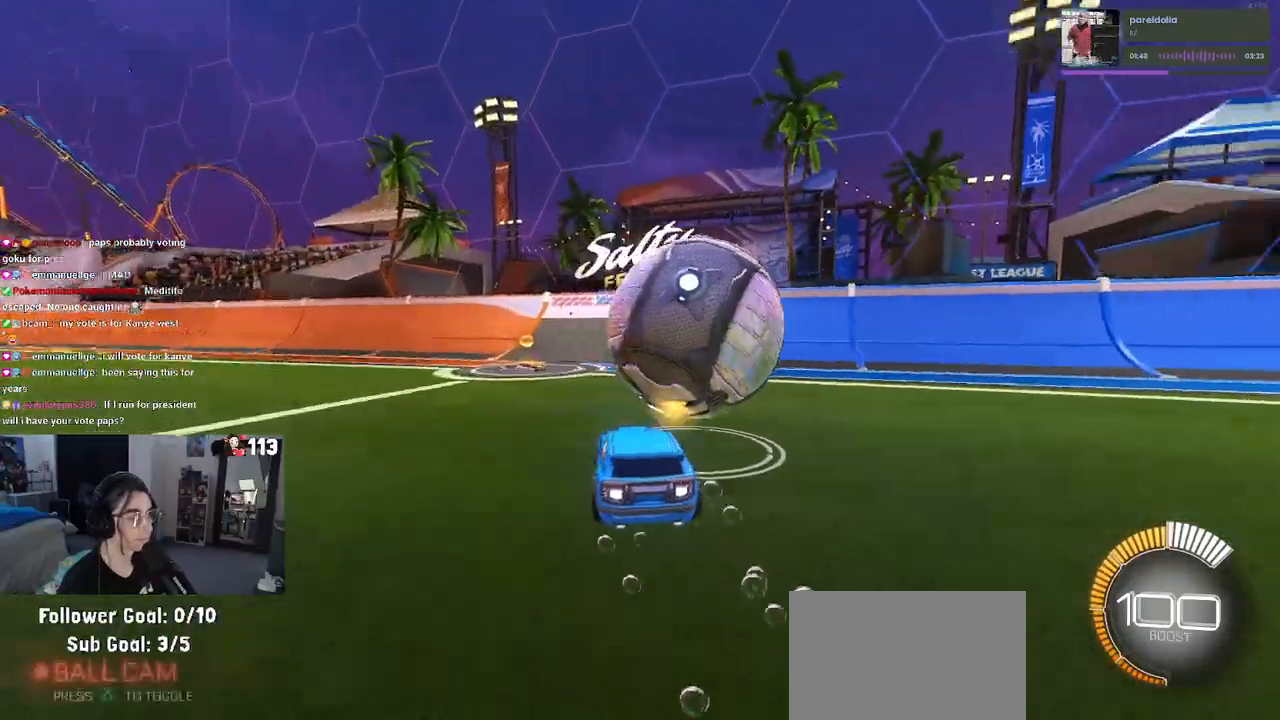
{"buttons": [], "left_stick": "left", "right_stick": "center", "events": [[67, "TRIANGLE", "up"], [100, "R1", "up"], [333, "left_stick", "center"], [400, "left_stick", "left"]]}
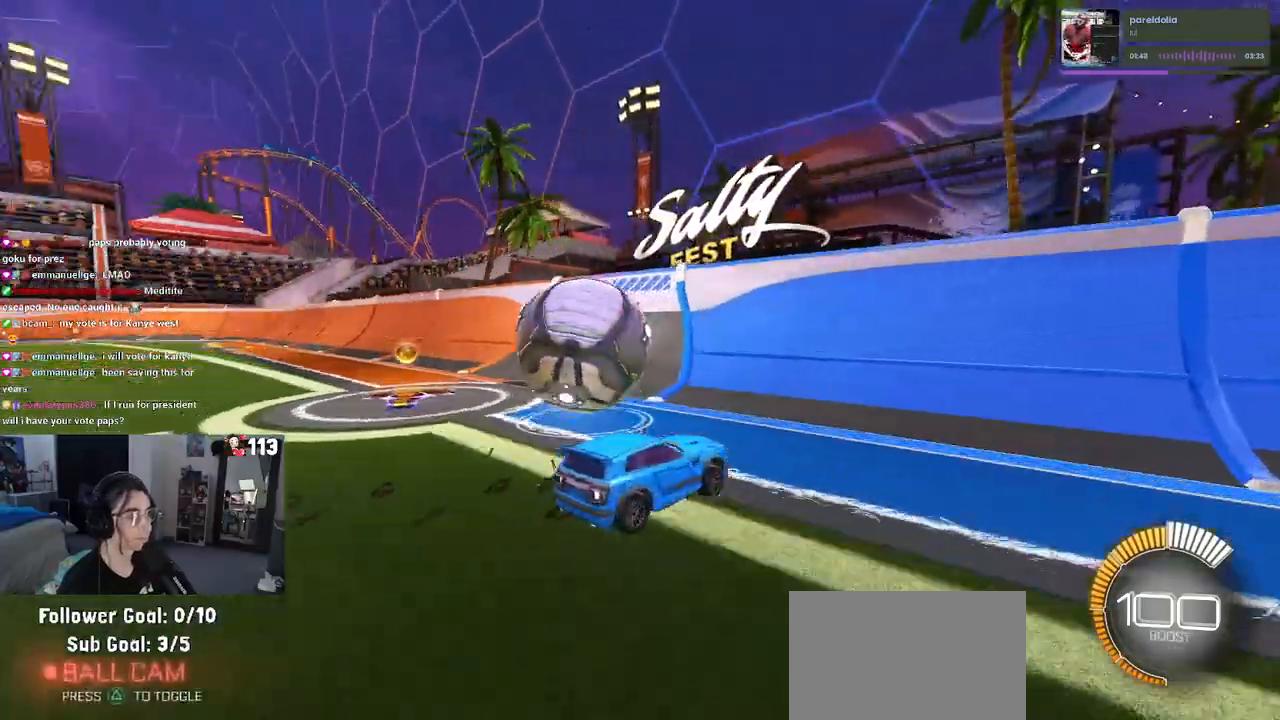
{"buttons": ["R1"], "left_stick": "left", "right_stick": "center", "events": [[433, "R1", "down"]]}
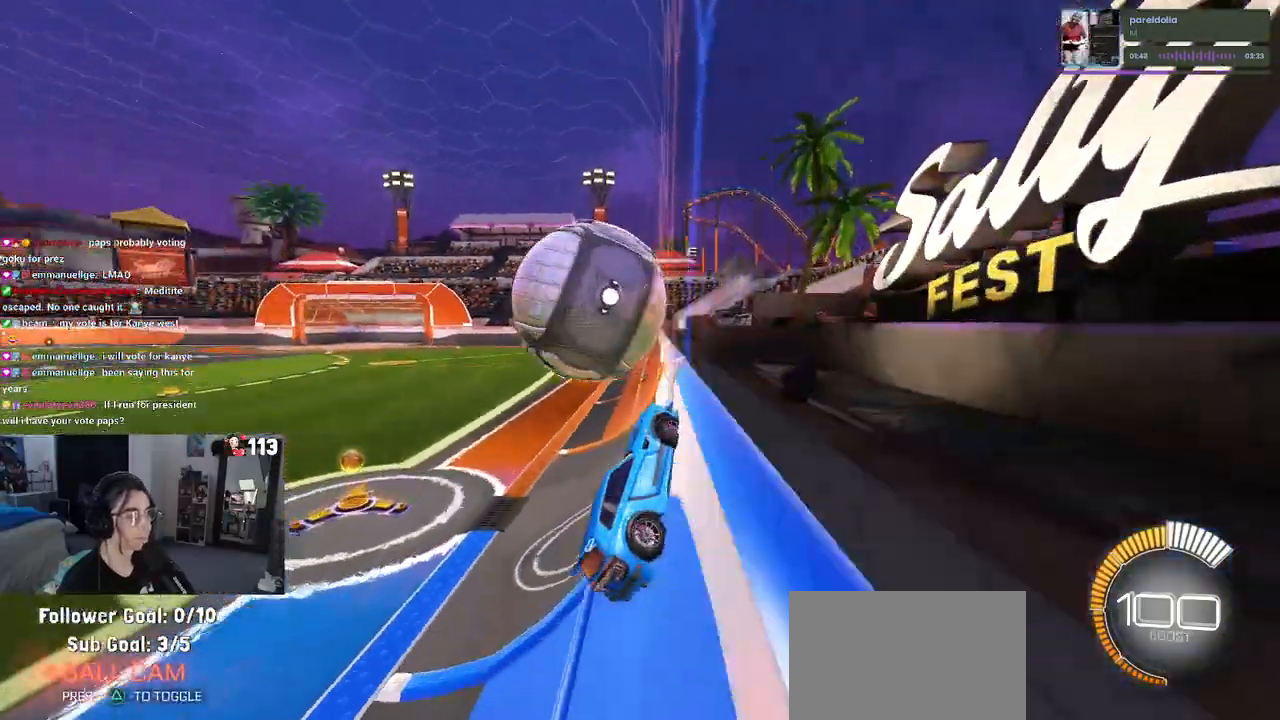
{"buttons": ["L1"], "left_stick": "down-right", "right_stick": "center", "events": [[33, "left_stick", "center"], [167, "R1", "up"], [267, "CROSS", "down"], [267, "left_stick", "left"], [333, "L1", "down"], [367, "left_stick", "down"], [433, "left_stick", "down-right"], [467, "CROSS", "up"]]}